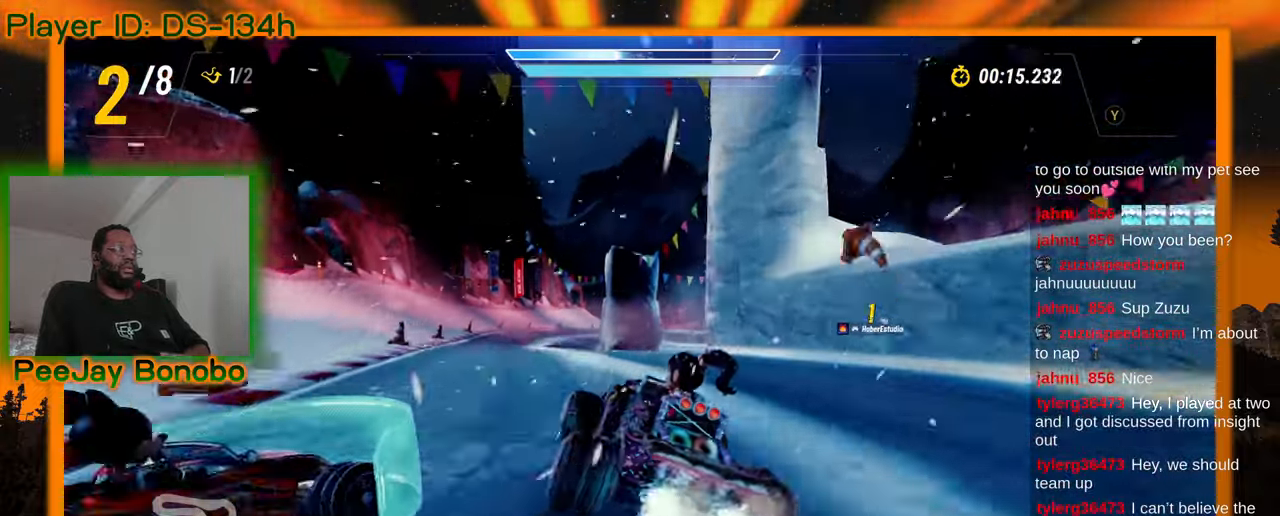
Gameplay with a controller; each line is a JSON object with the inputs held at the frame after it. "events" lists button and stick changes between this image and that frame as [ms after this image, input, new state], when the widget could be followed in between. Not read: L3 R3 other_buttons.
{"buttons": [], "left_stick": "center", "events": [[66, "left_stick", "right"], [166, "left_stick", "center"], [333, "left_stick", "left"], [483, "left_stick", "center"]]}
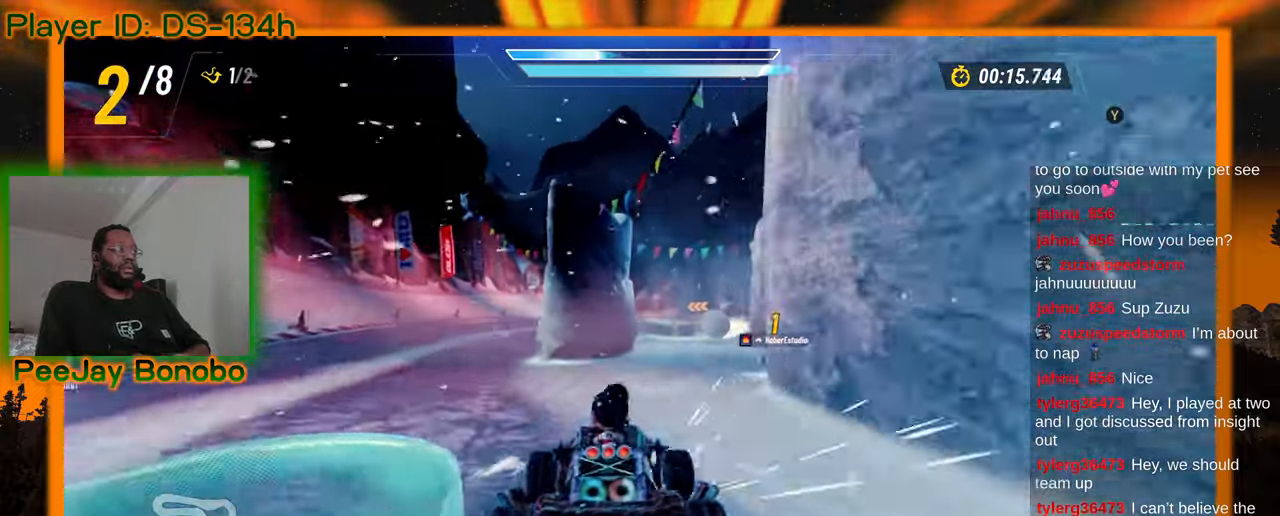
{"buttons": [], "left_stick": "center"}
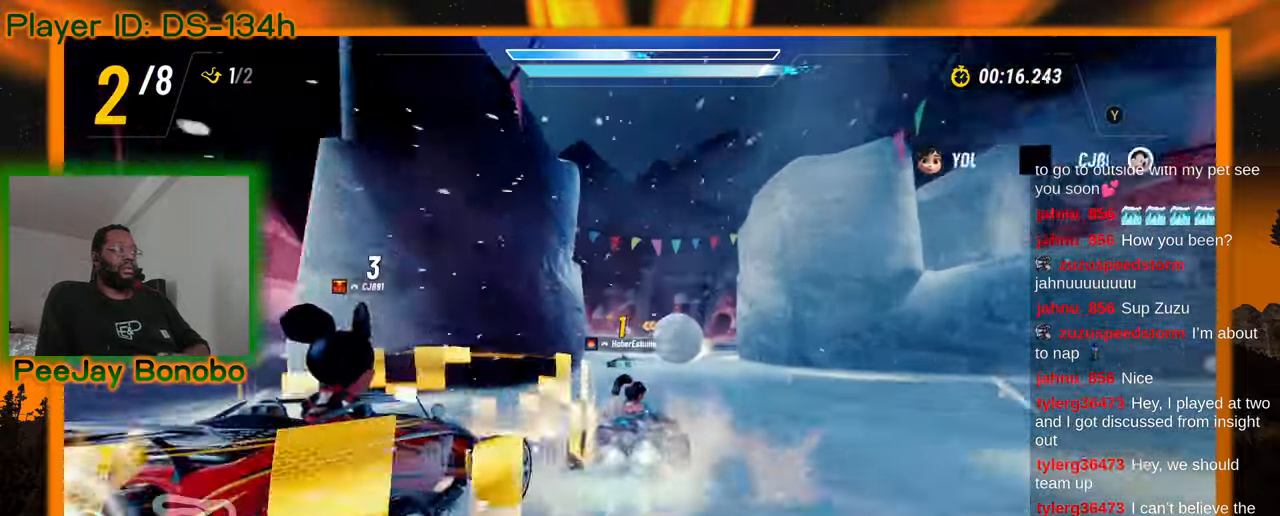
{"buttons": [], "left_stick": "left", "events": [[316, "left_stick", "left"]]}
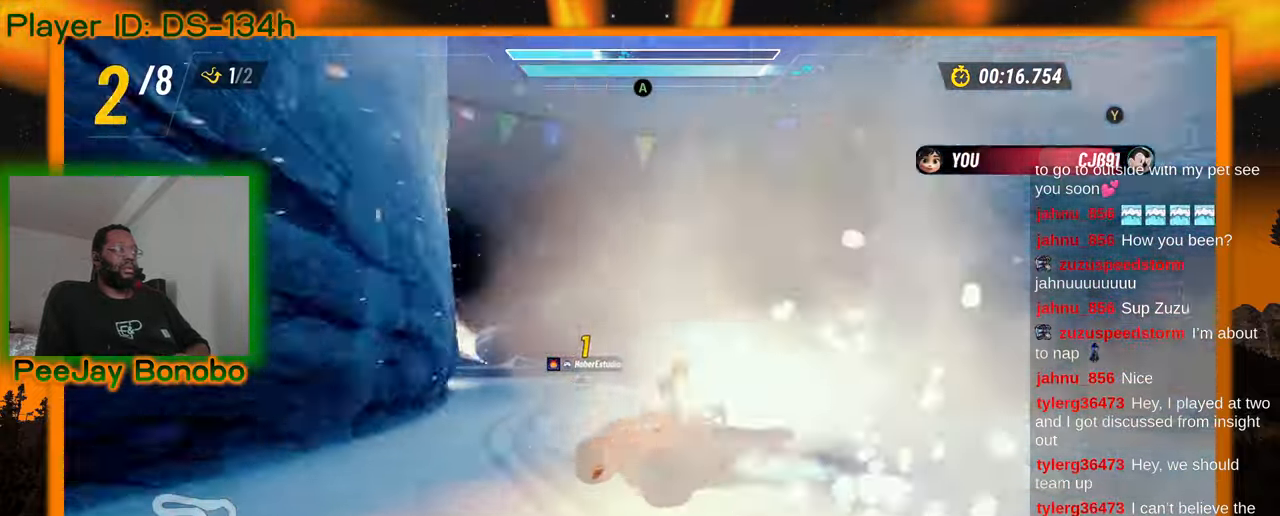
{"buttons": [], "left_stick": "center", "events": [[50, "left_stick", "center"]]}
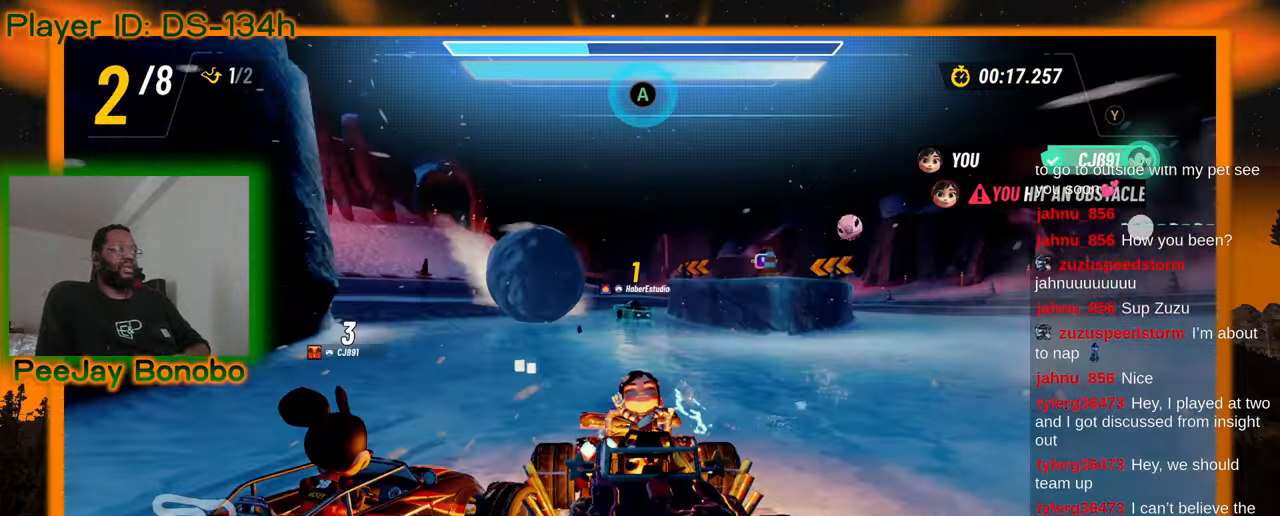
{"buttons": [], "left_stick": "right"}